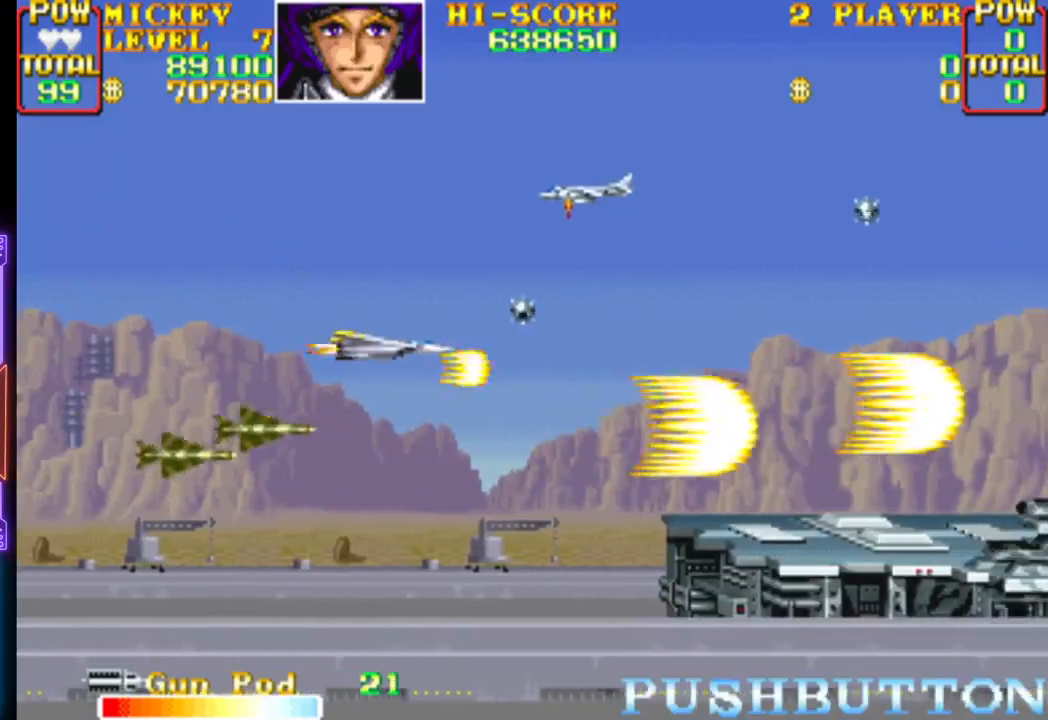
Gameplay with a controller (PlayStation layout); each line is a JSON object with the inputs held at the frame after it. "events" lists button and stick changes between this image and that frame as [ms after this image, input, new state], when the widget could be followed in between. Not read: left_stick right_stick.
{"buttons": ["DPAD_UP", "DPAD_RIGHT"]}
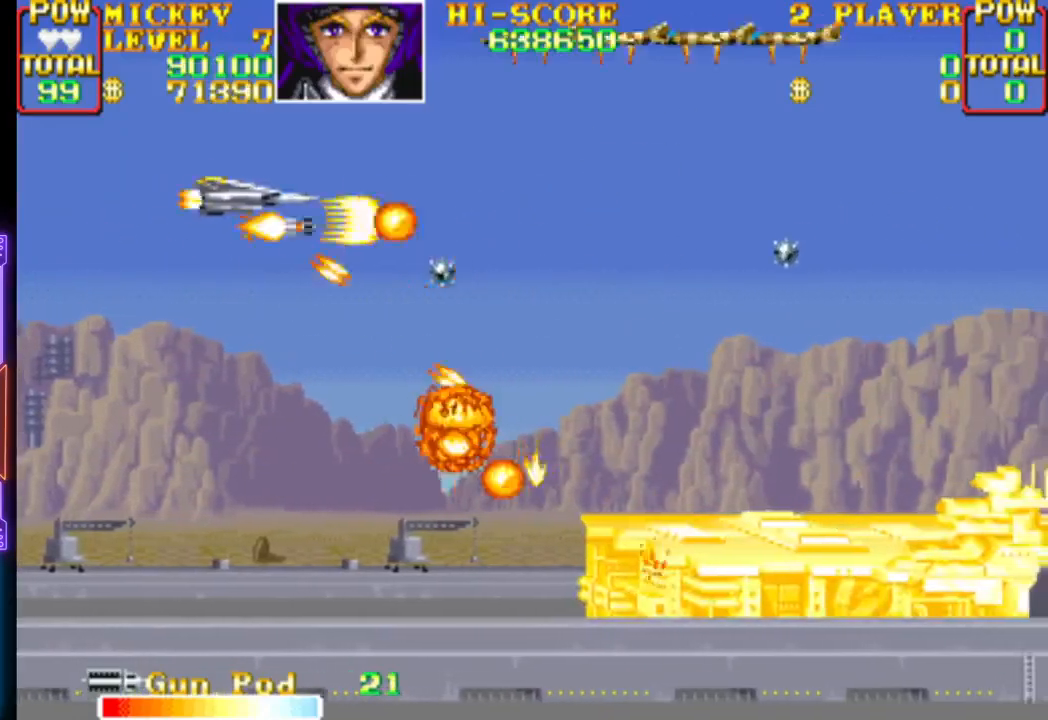
{"buttons": ["CROSS", "DPAD_DOWN", "DPAD_RIGHT"]}
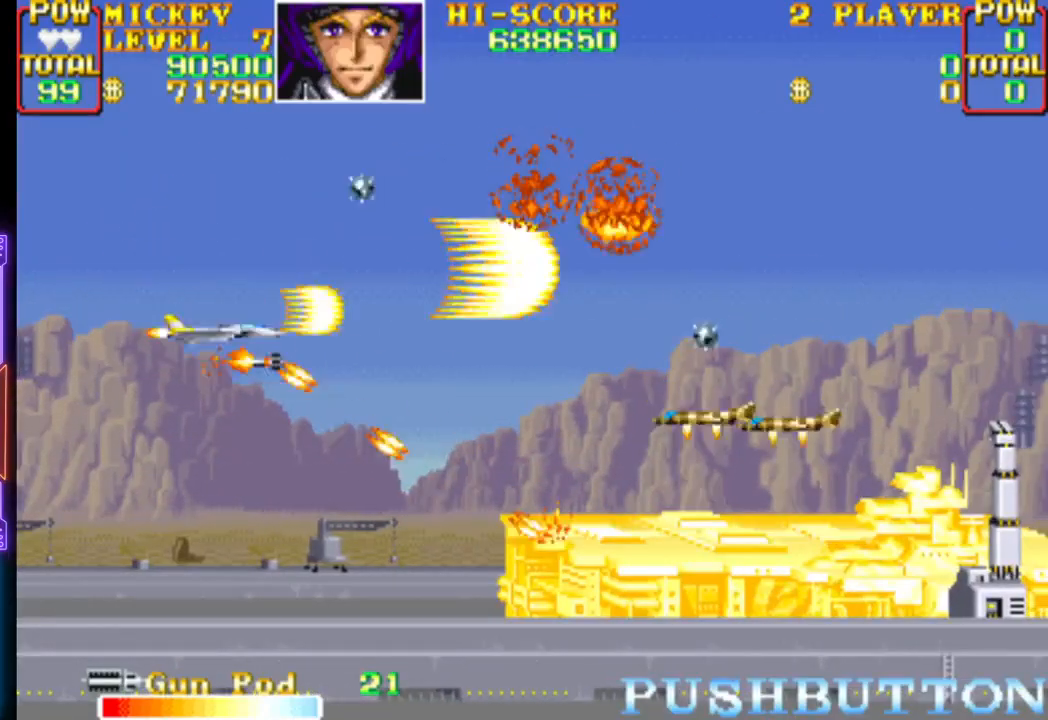
{"buttons": ["CROSS", "DPAD_UP", "DPAD_LEFT"]}
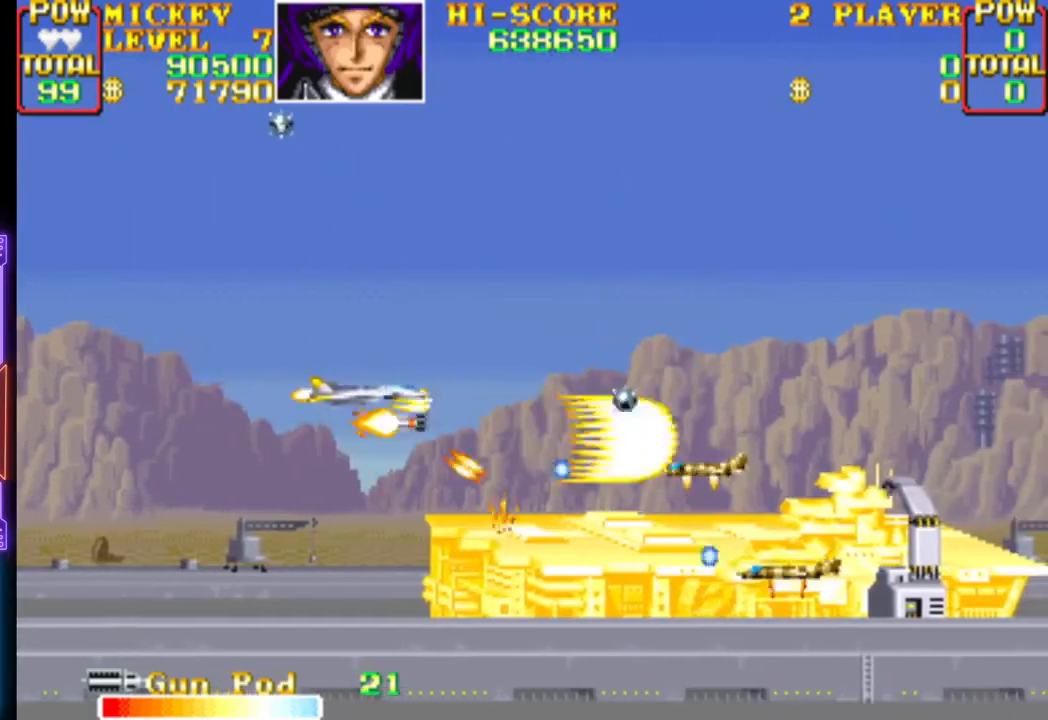
{"buttons": ["CROSS", "DPAD_UP", "DPAD_RIGHT"], "events": [[17, "DPAD_LEFT", "up"], [67, "DPAD_RIGHT", "down"], [83, "CROSS", "up"], [117, "CROSS", "down"], [250, "CROSS", "up"], [300, "CROSS", "down"], [433, "CROSS", "up"], [483, "CROSS", "down"]]}